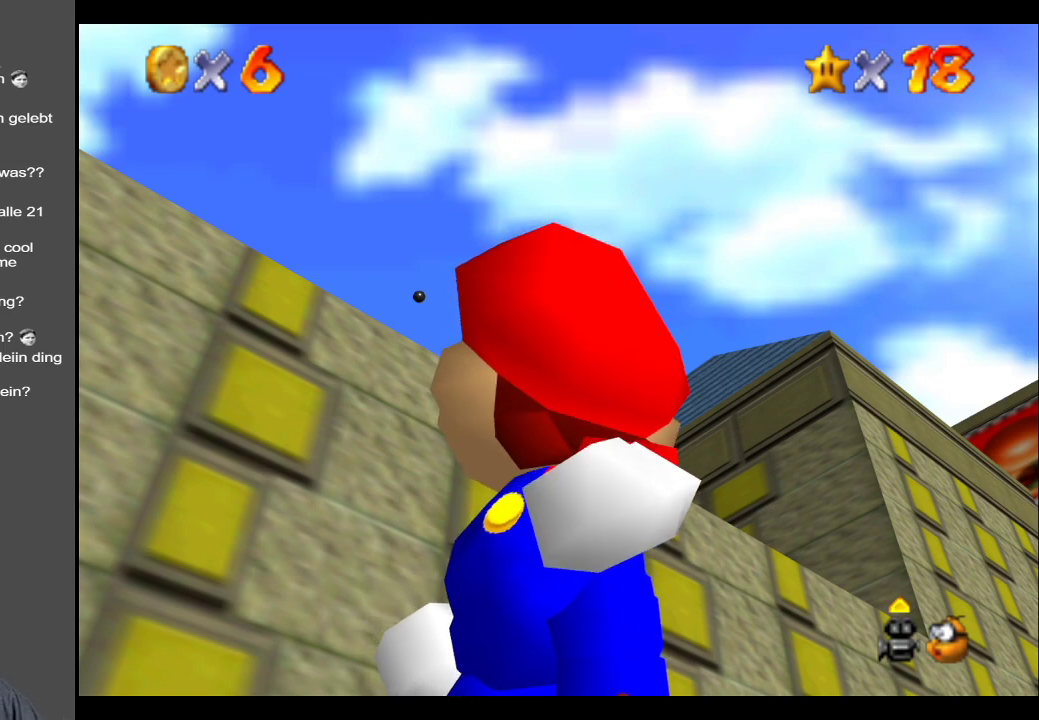
Gameplay with a controller (Xbox layout); each line is a JSON object with the inputs held at the frame after it. "events" lists button and stick changes between this image and that frame as [ms after this image, input, new state], when the widget could be followed in between. Not read: L3 R3.
{"buttons": ["X"], "left_stick": "center", "right_stick": "center", "events": [[467, "X", "down"]]}
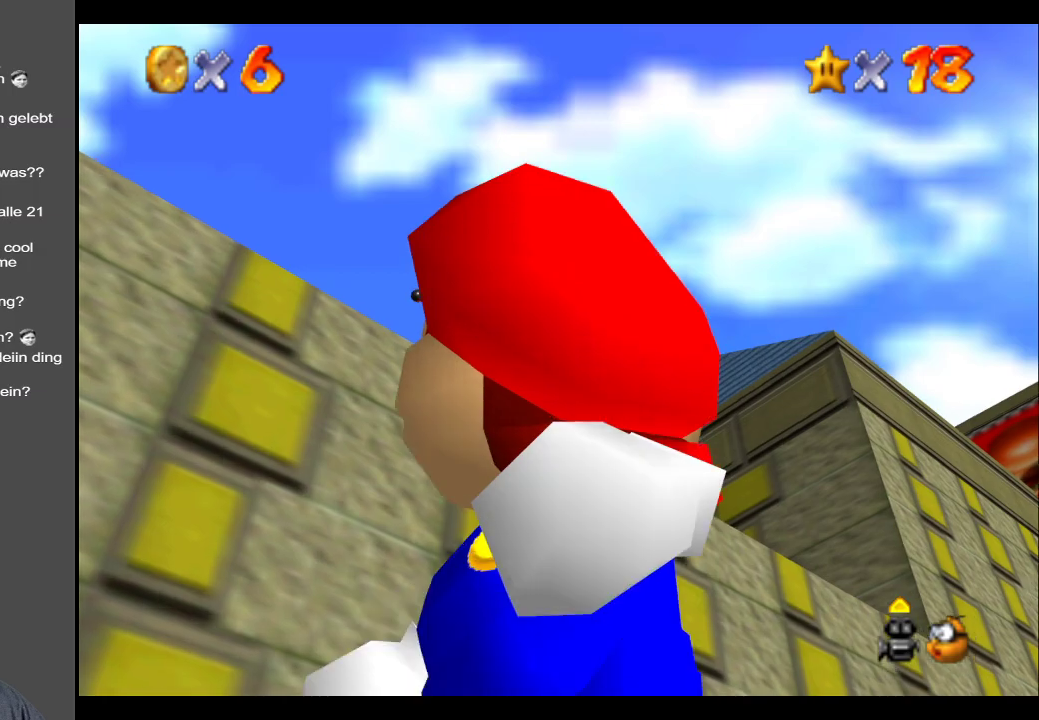
{"buttons": ["Y"], "left_stick": "right", "right_stick": "center", "events": [[83, "X", "up"], [200, "left_stick", "up-right"], [500, "Y", "down"], [500, "left_stick", "right"]]}
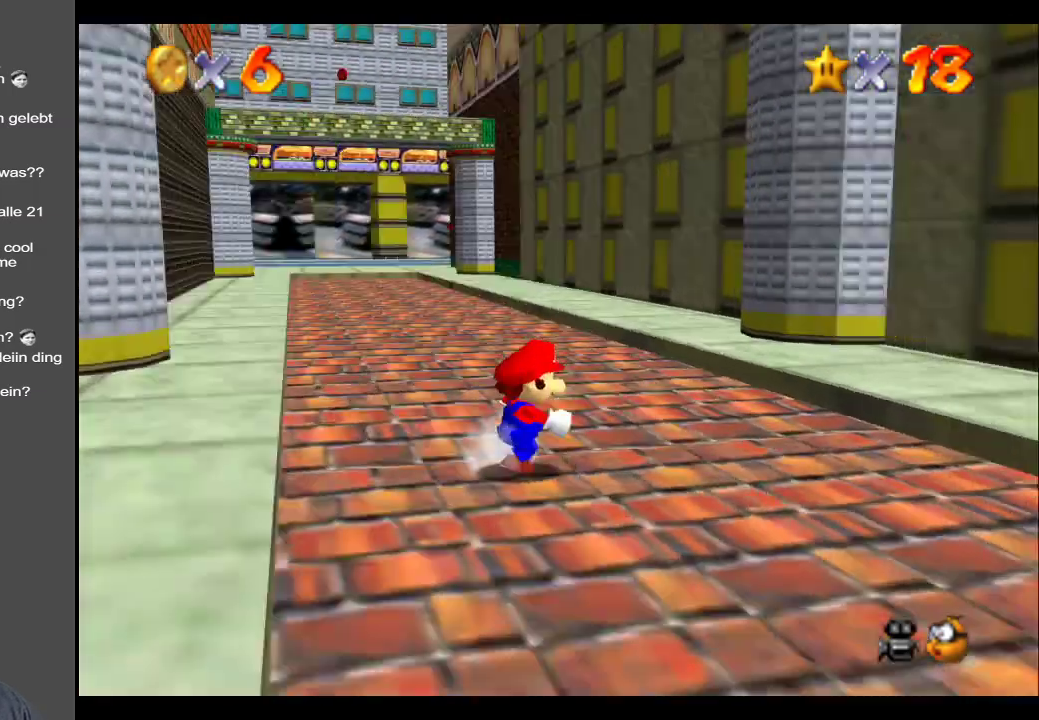
{"buttons": ["Y"], "left_stick": "right", "right_stick": "center", "events": [[100, "Y", "up"], [200, "Y", "down"], [333, "Y", "up"], [417, "Y", "down"]]}
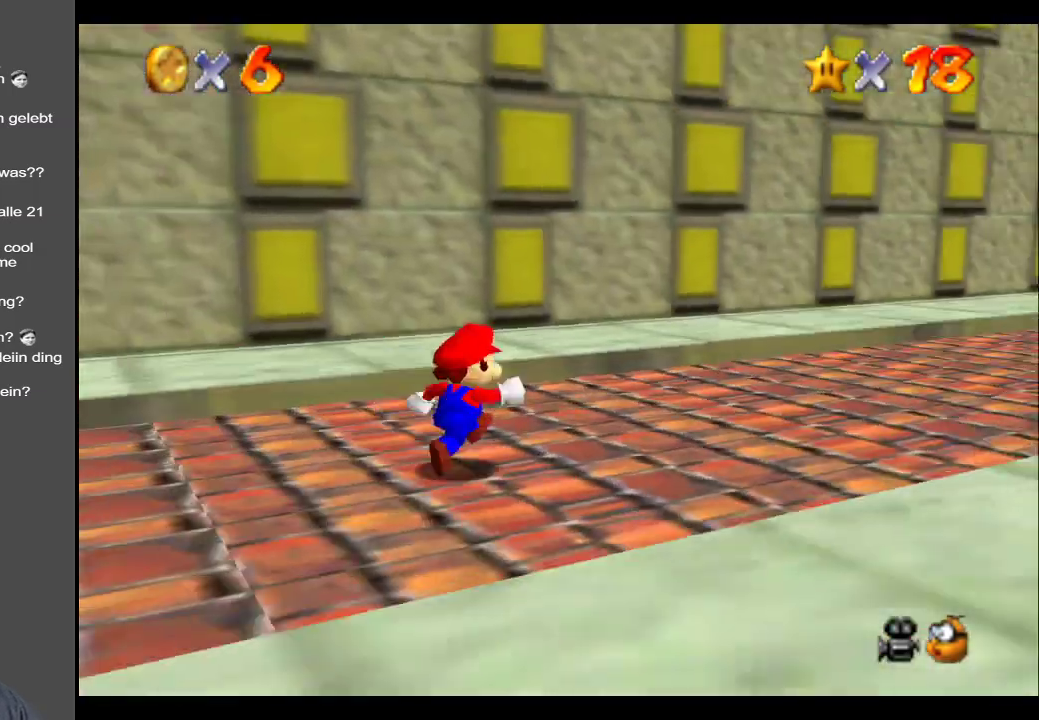
{"buttons": ["Y"], "left_stick": "up-right", "right_stick": "center", "events": [[67, "Y", "up"], [133, "left_stick", "up-right"], [467, "Y", "down"]]}
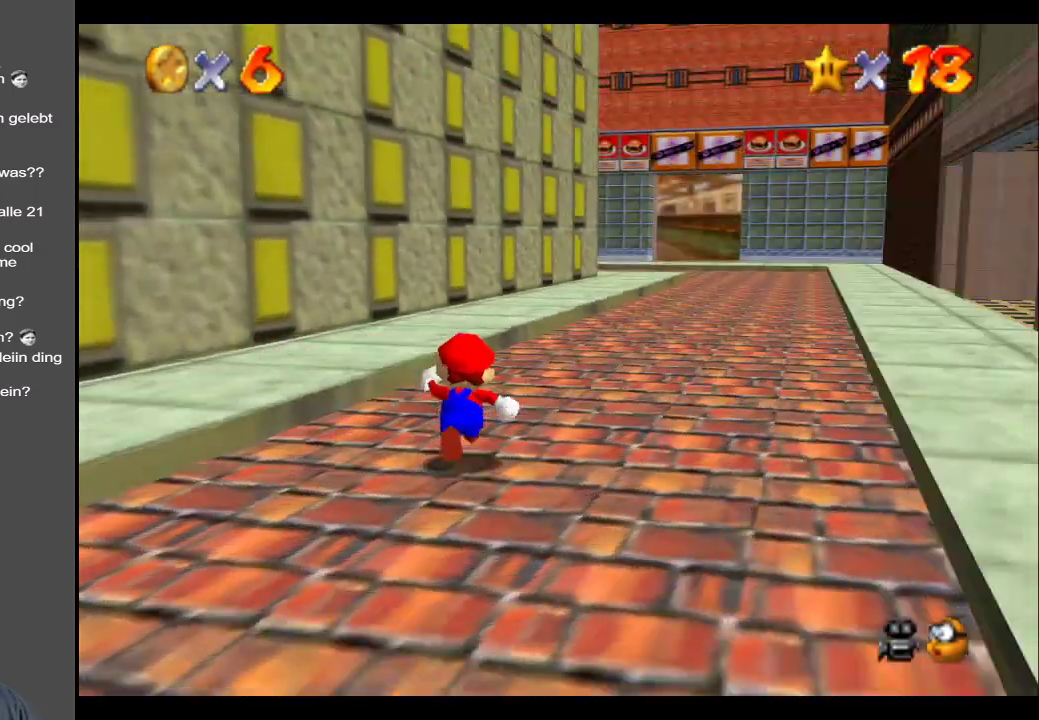
{"buttons": ["Y"], "left_stick": "up-right", "right_stick": "center", "events": [[100, "Y", "up"], [467, "Y", "down"]]}
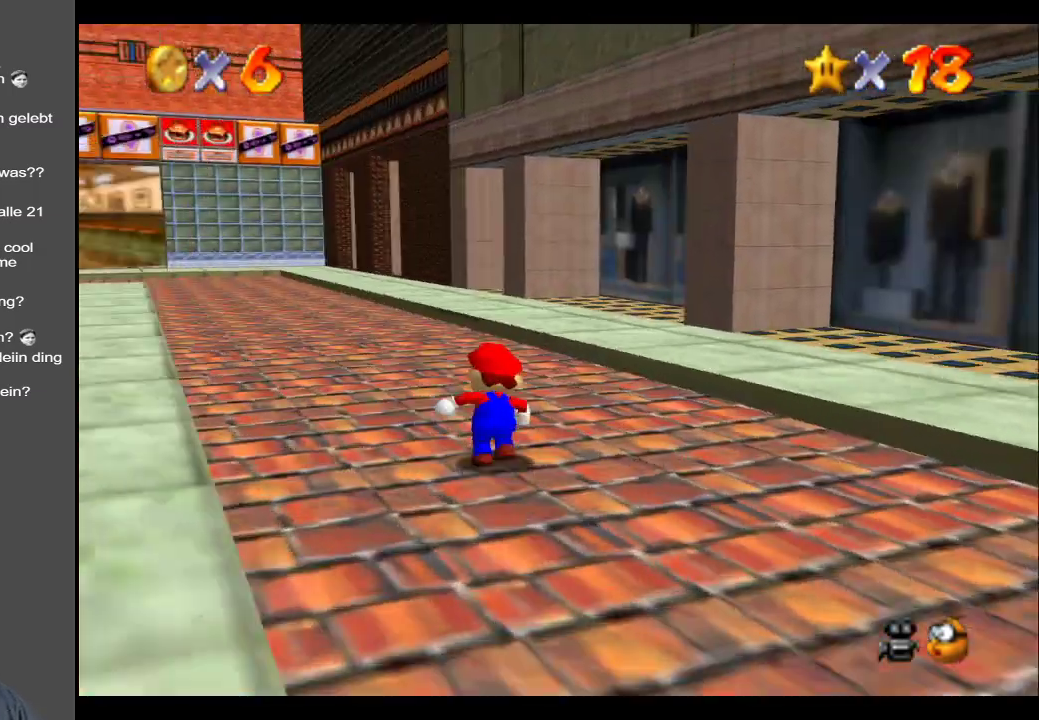
{"buttons": ["Y"], "left_stick": "right", "right_stick": "center", "events": [[67, "Y", "up"], [200, "Y", "down"], [233, "left_stick", "right"], [350, "Y", "up"], [433, "Y", "down"]]}
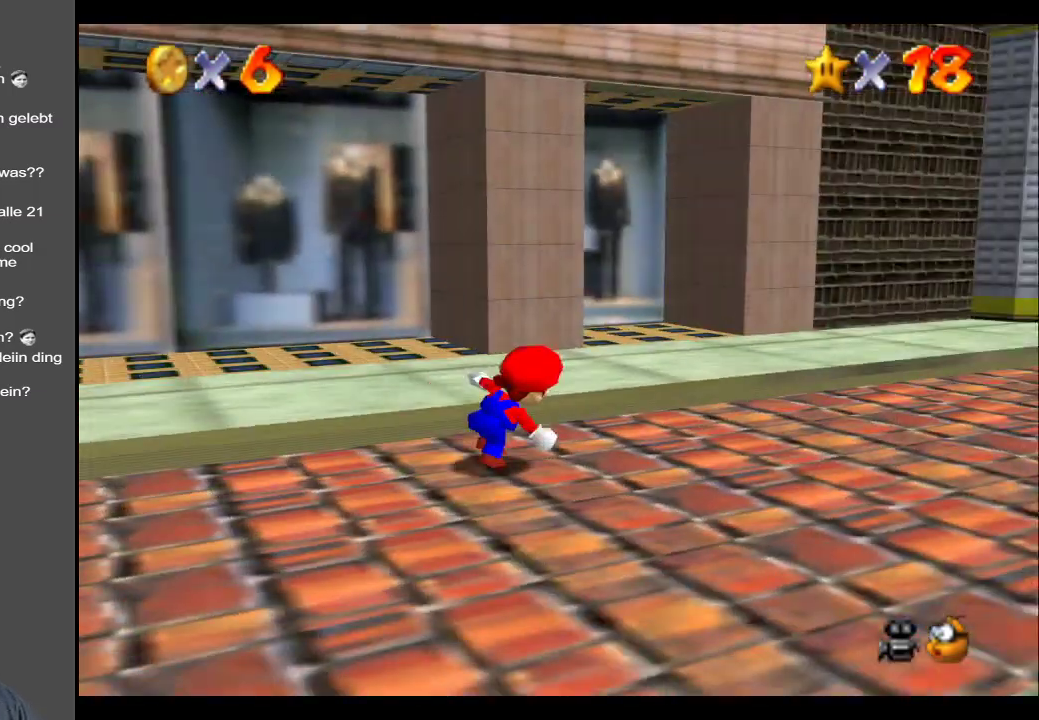
{"buttons": [], "left_stick": "up-right", "right_stick": "center", "events": [[50, "Y", "up"], [183, "left_stick", "up-right"], [267, "Y", "down"], [433, "Y", "up"]]}
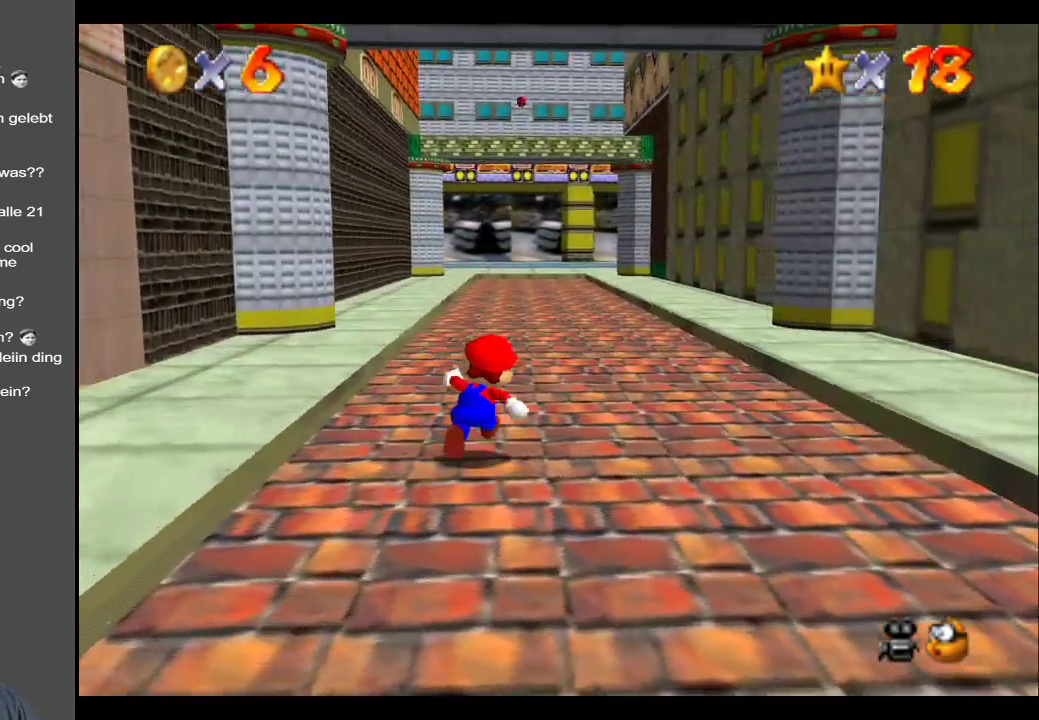
{"buttons": [], "left_stick": "up", "right_stick": "center", "events": [[200, "left_stick", "up"]]}
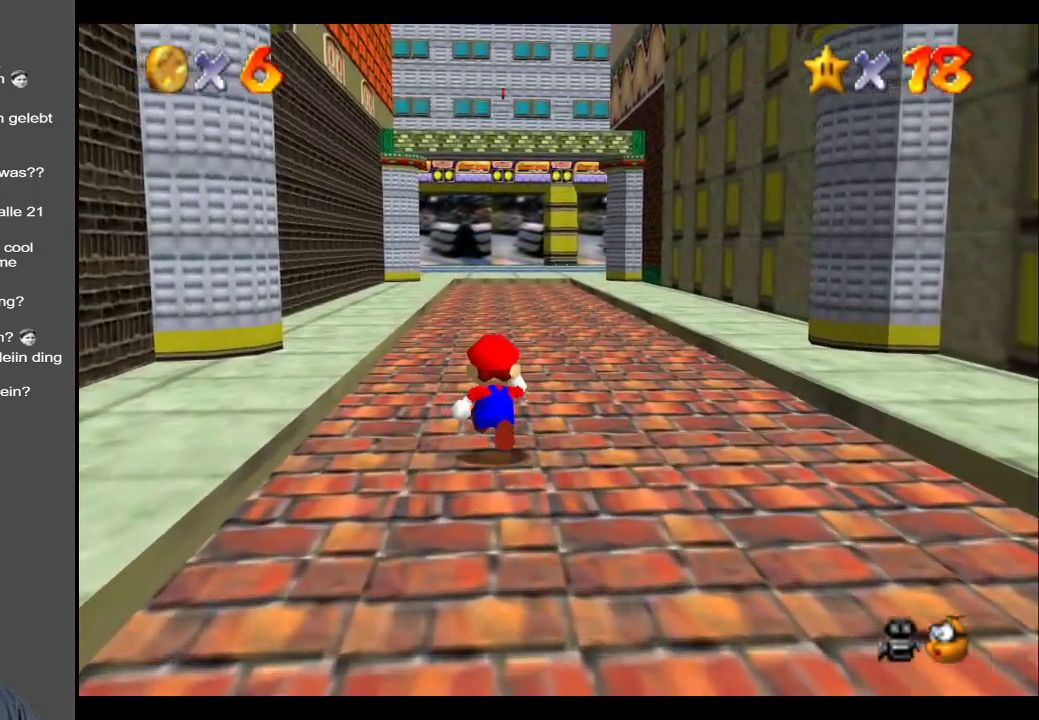
{"buttons": [], "left_stick": "up", "right_stick": "center", "events": [[217, "L2", "down"], [317, "A", "down"], [450, "A", "up"], [450, "L2", "up"]]}
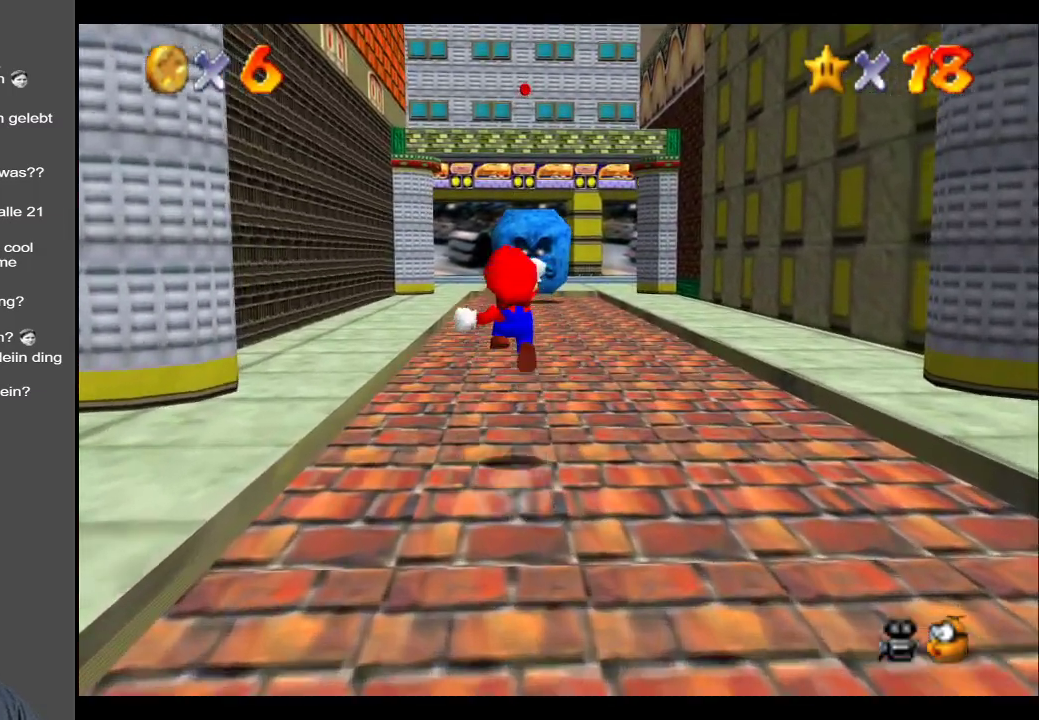
{"buttons": [], "left_stick": "up", "right_stick": "center", "events": []}
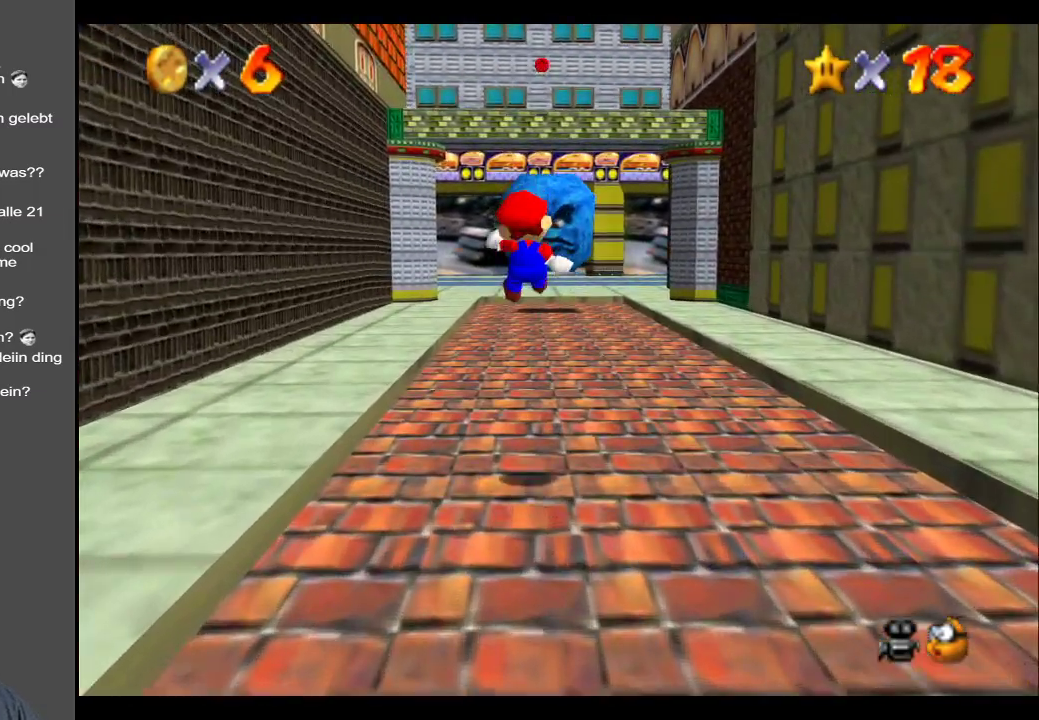
{"buttons": [], "left_stick": "up", "right_stick": "center", "events": []}
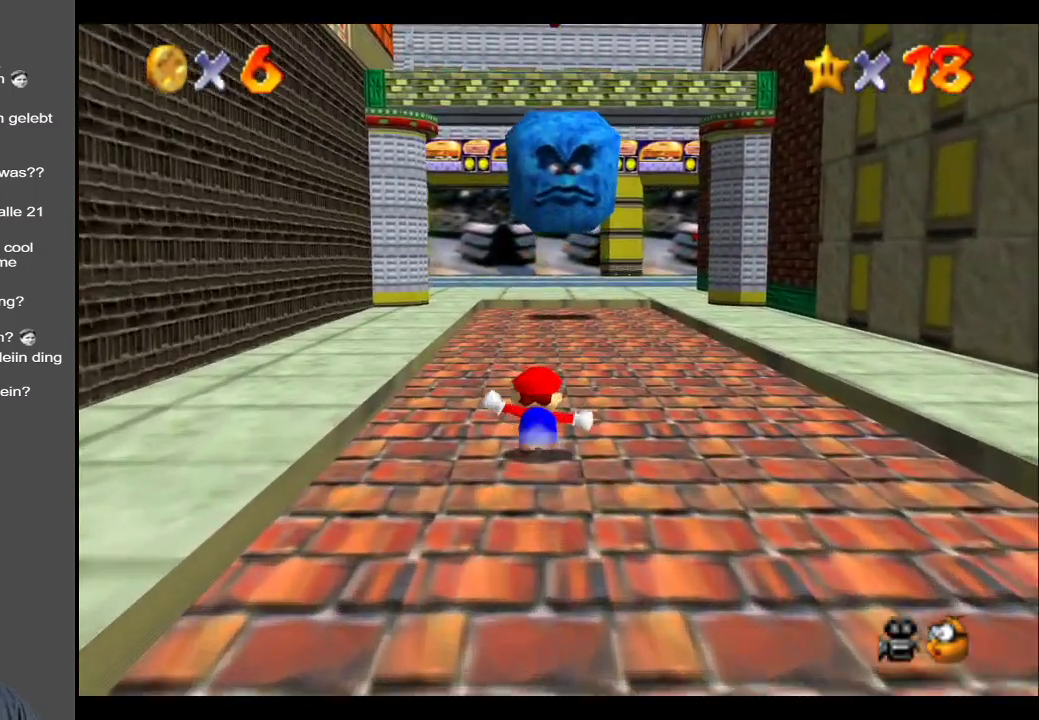
{"buttons": [], "left_stick": "up", "right_stick": "center", "events": []}
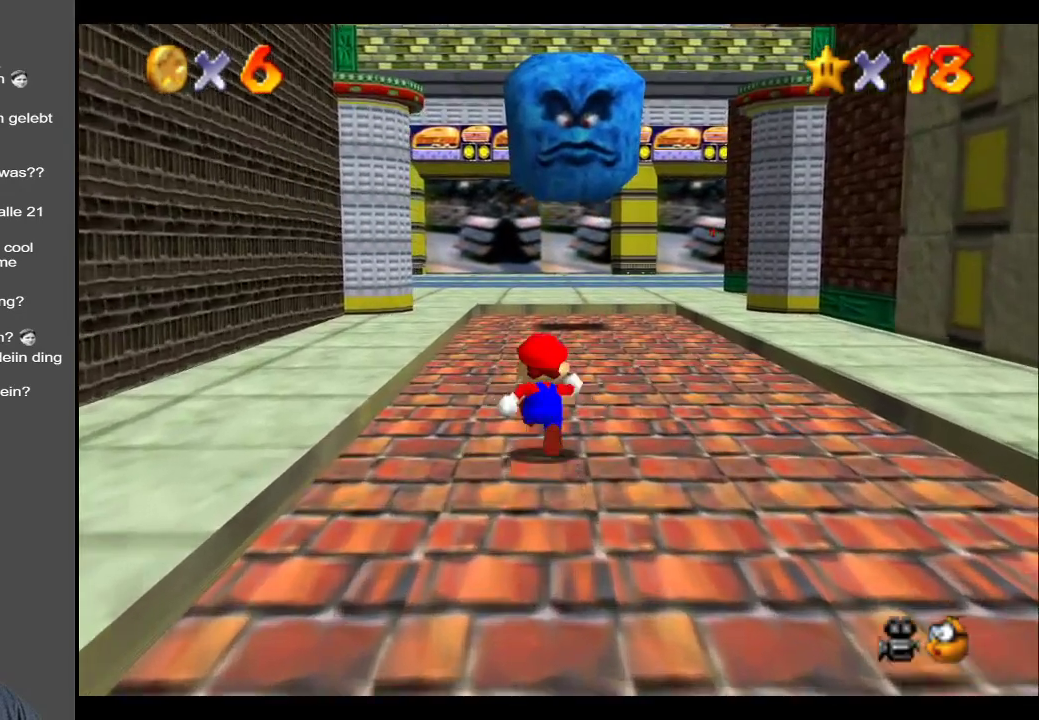
{"buttons": [], "left_stick": "up-right", "right_stick": "center", "events": [[117, "A", "down"], [267, "left_stick", "up-right"], [300, "A", "up"]]}
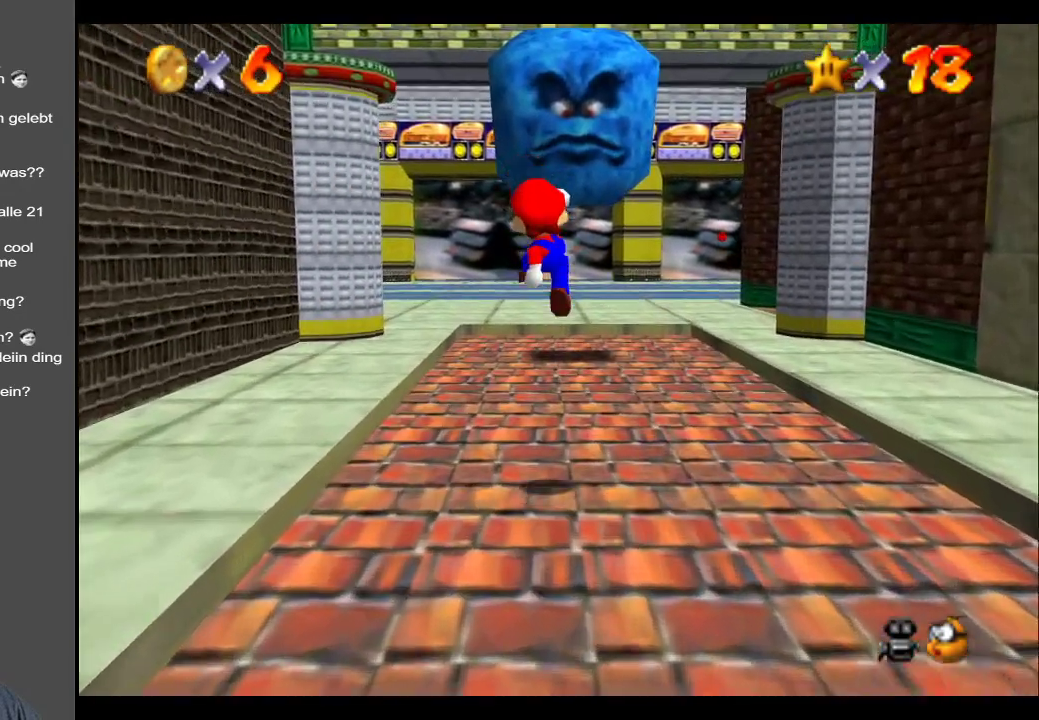
{"buttons": ["A"], "left_stick": "up-right", "right_stick": "center", "events": [[417, "A", "down"]]}
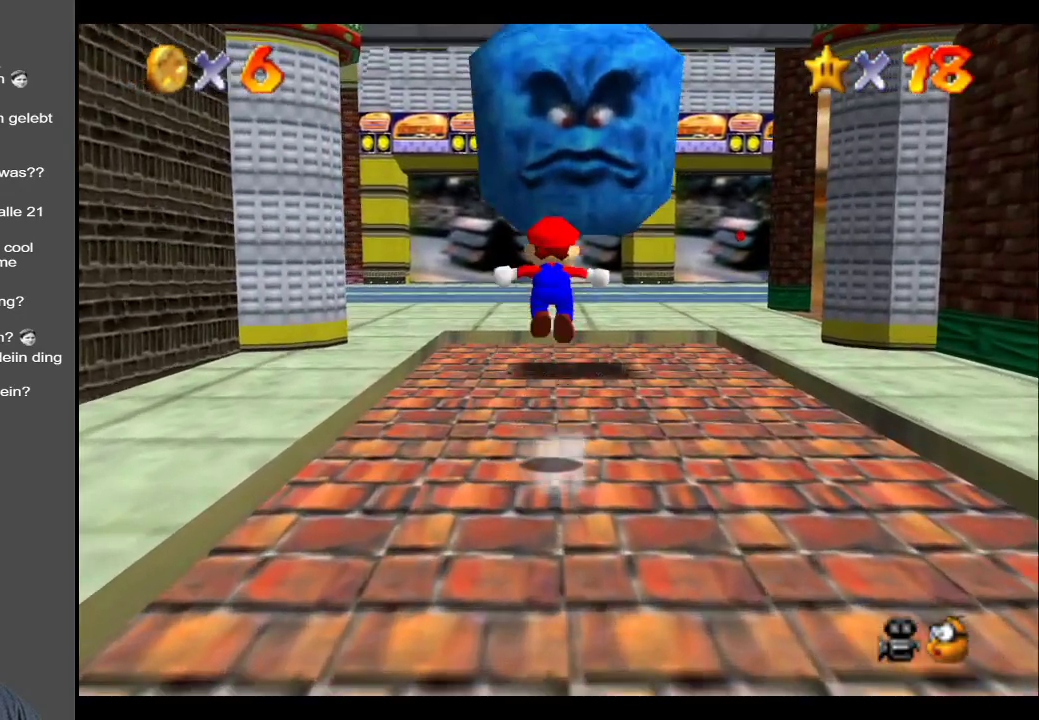
{"buttons": [], "left_stick": "down-right", "right_stick": "center", "events": [[400, "left_stick", "down-right"], [433, "A", "up"]]}
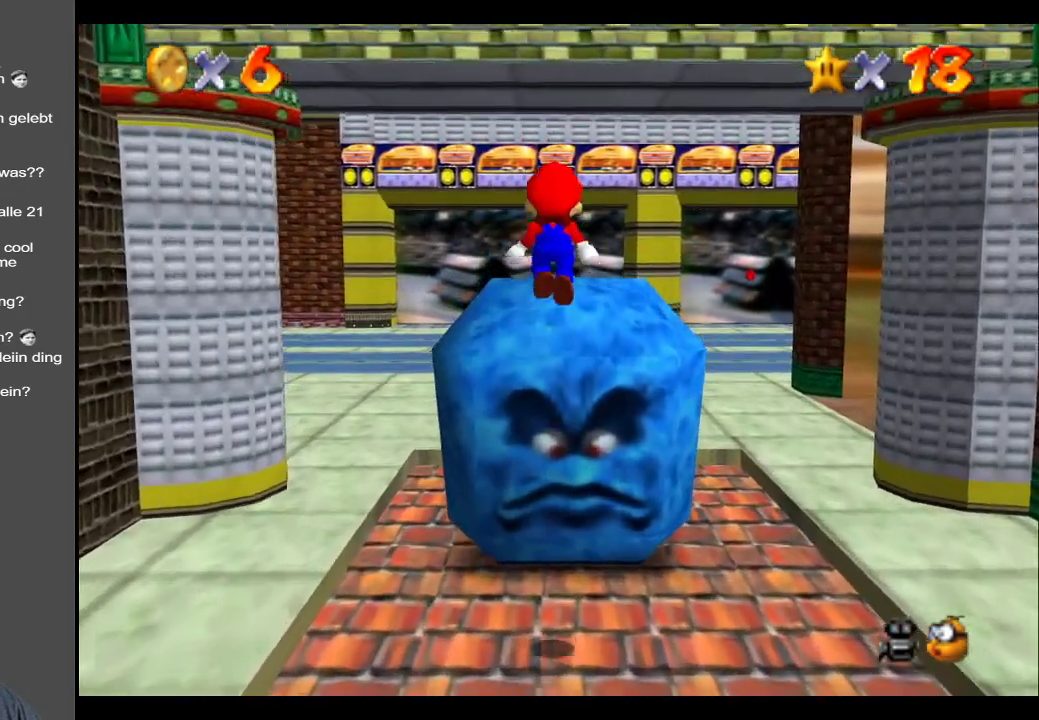
{"buttons": [], "left_stick": "center", "right_stick": "center", "events": [[183, "left_stick", "center"], [267, "Y", "down"], [383, "Y", "up"]]}
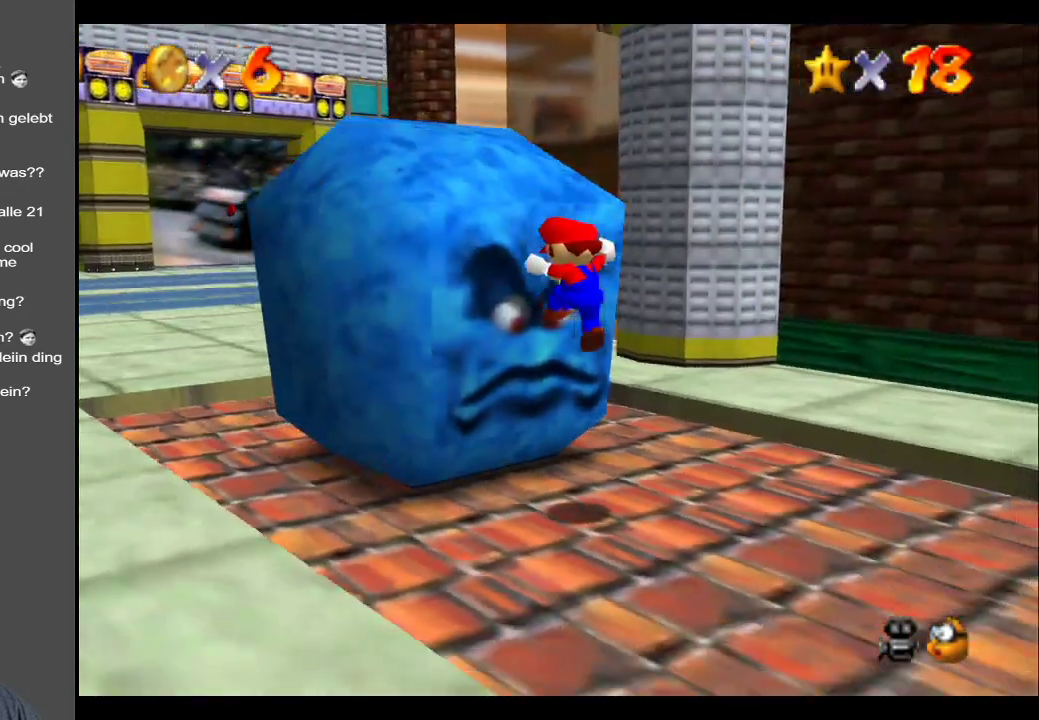
{"buttons": [], "left_stick": "center", "right_stick": "center", "events": []}
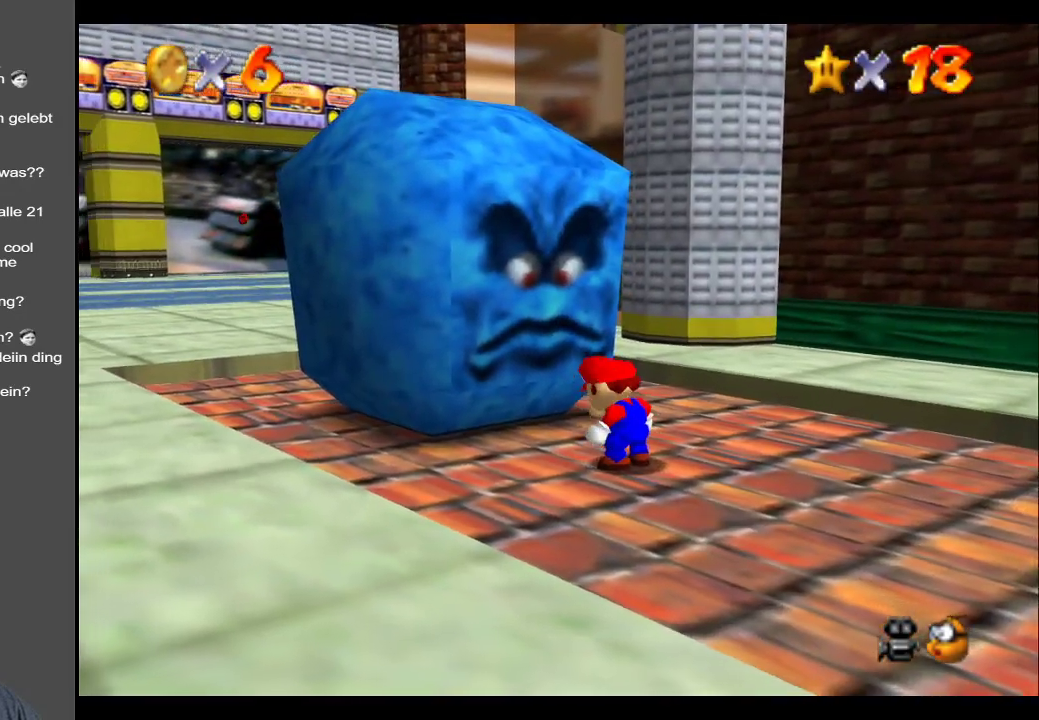
{"buttons": [], "left_stick": "down", "right_stick": "center", "events": [[133, "left_stick", "up-left"], [433, "left_stick", "down-left"], [500, "left_stick", "down"]]}
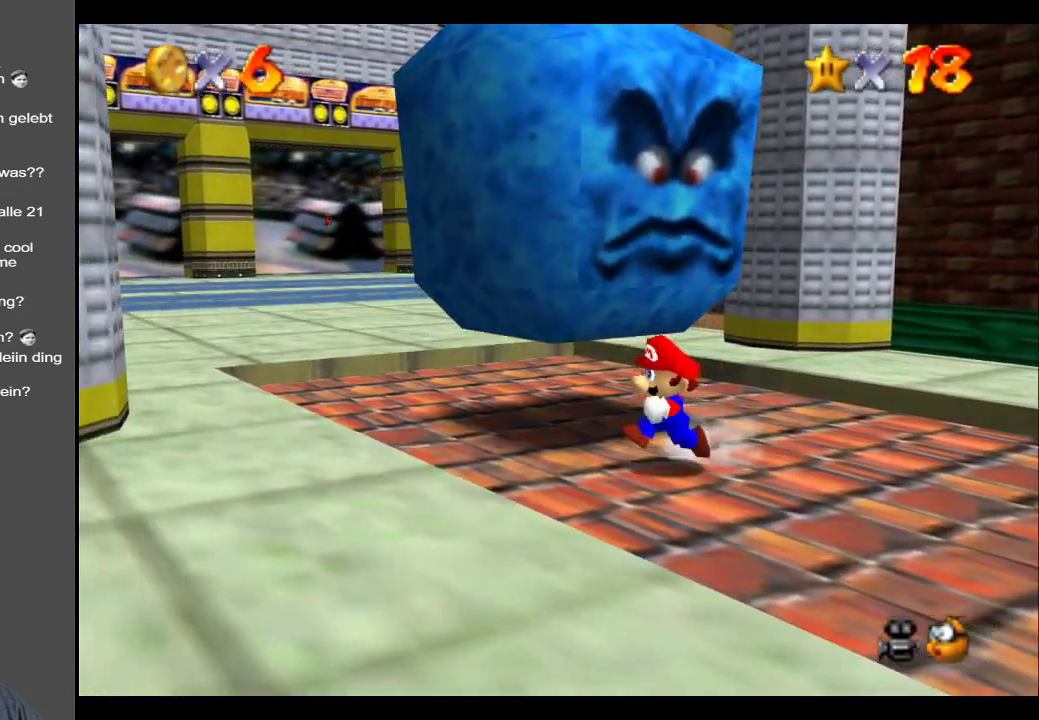
{"buttons": [], "left_stick": "up", "right_stick": "center", "events": [[117, "left_stick", "down-right"], [300, "left_stick", "up-right"], [433, "left_stick", "up"]]}
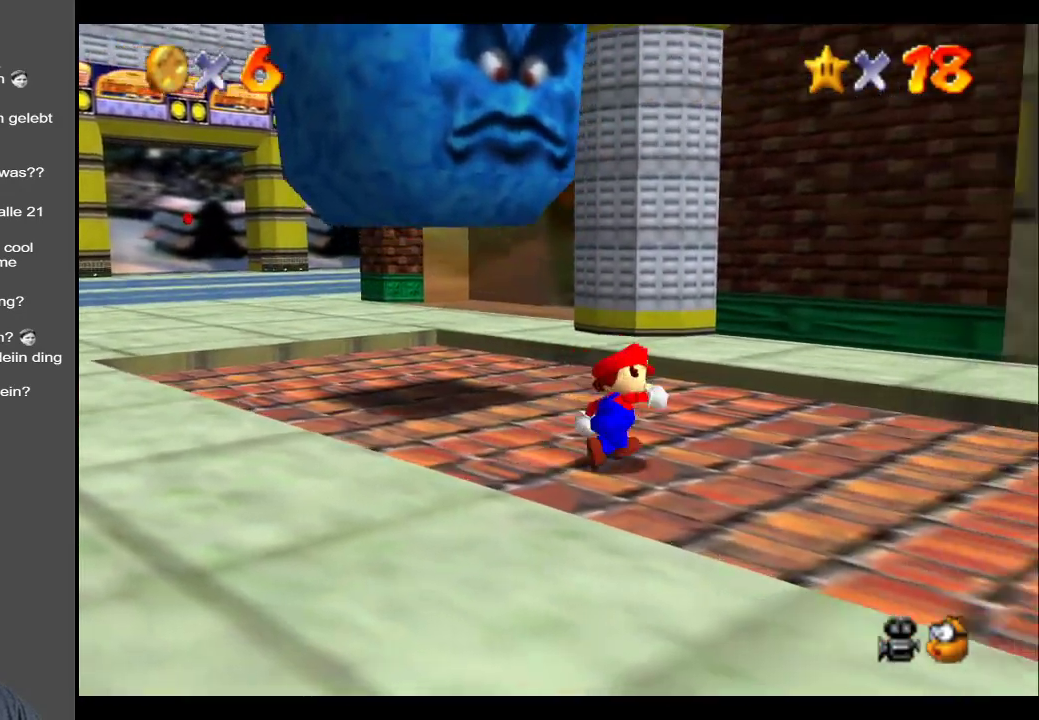
{"buttons": [], "left_stick": "up-left", "right_stick": "center", "events": [[317, "left_stick", "up-left"]]}
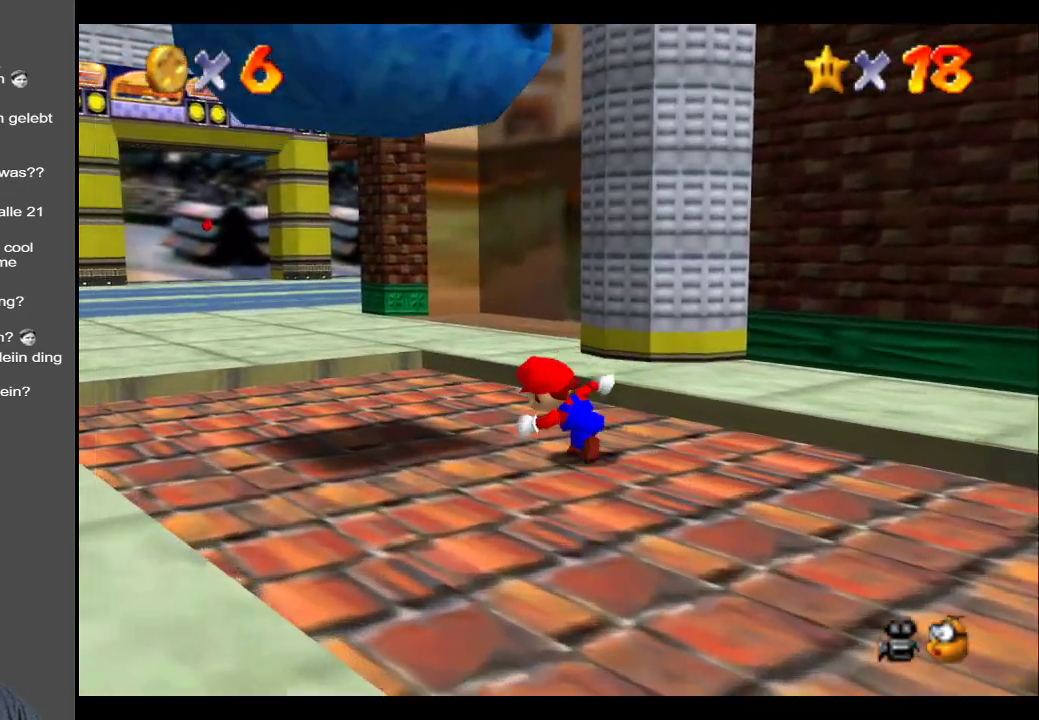
{"buttons": [], "left_stick": "down-right", "right_stick": "center", "events": [[50, "left_stick", "left"], [200, "left_stick", "down"], [350, "left_stick", "down-right"]]}
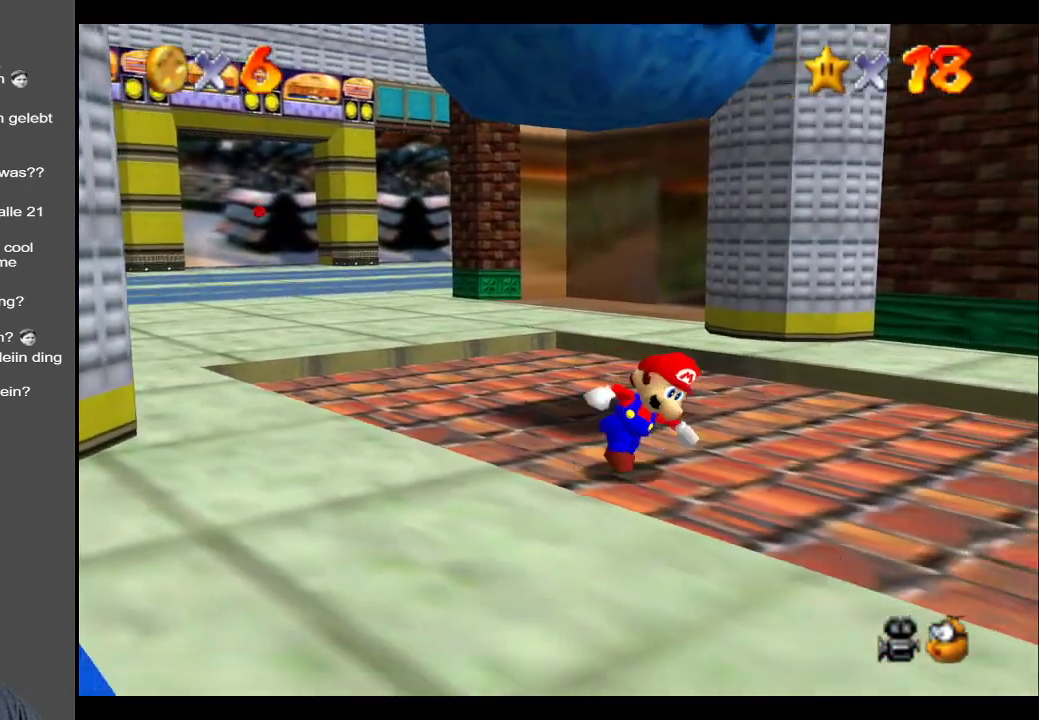
{"buttons": [], "left_stick": "up-left", "right_stick": "center", "events": [[33, "left_stick", "right"], [183, "left_stick", "down-right"], [300, "left_stick", "up-left"]]}
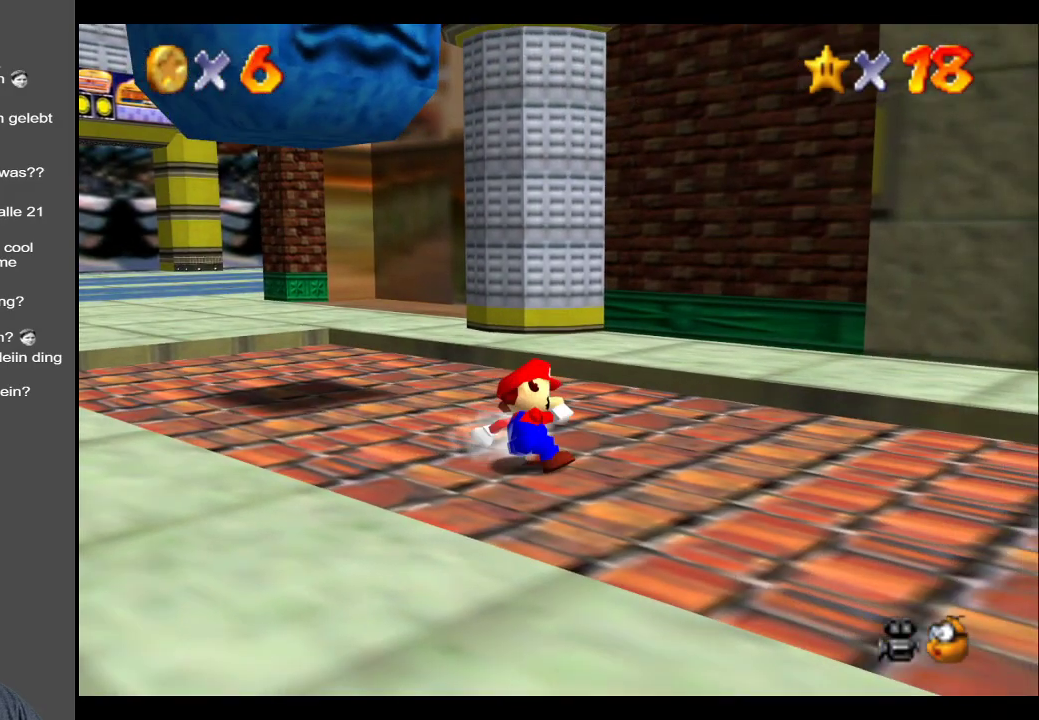
{"buttons": ["A"], "left_stick": "up-left", "right_stick": "center", "events": [[183, "A", "down"]]}
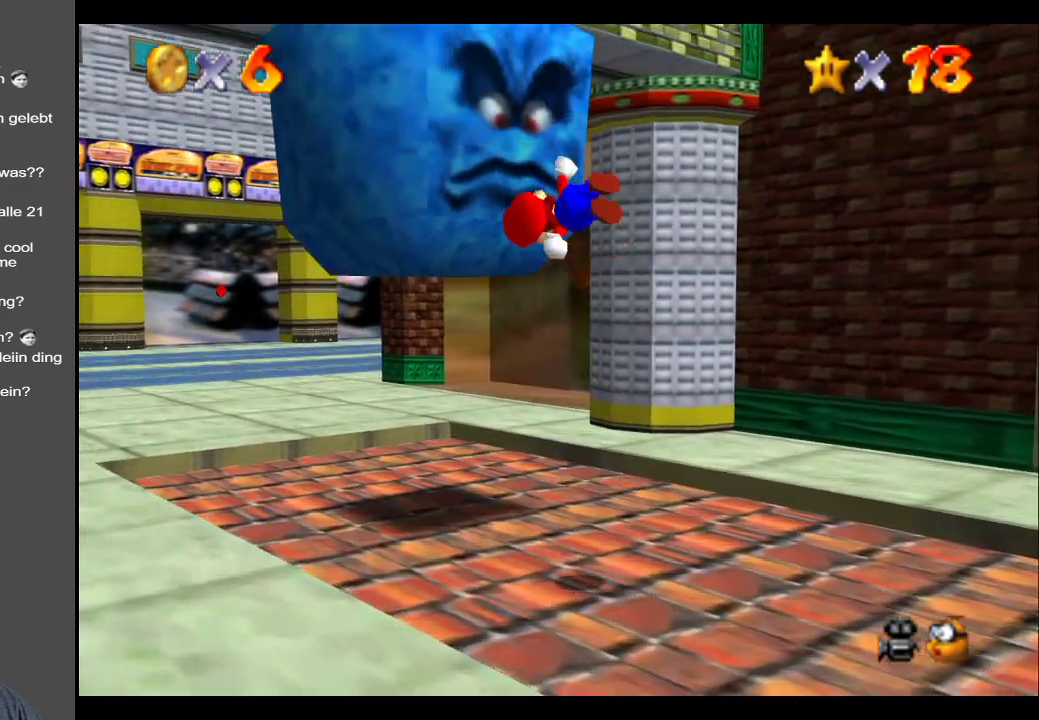
{"buttons": [], "left_stick": "center", "right_stick": "center", "events": [[150, "left_stick", "up-right"], [317, "left_stick", "up-left"], [433, "A", "up"], [467, "left_stick", "center"]]}
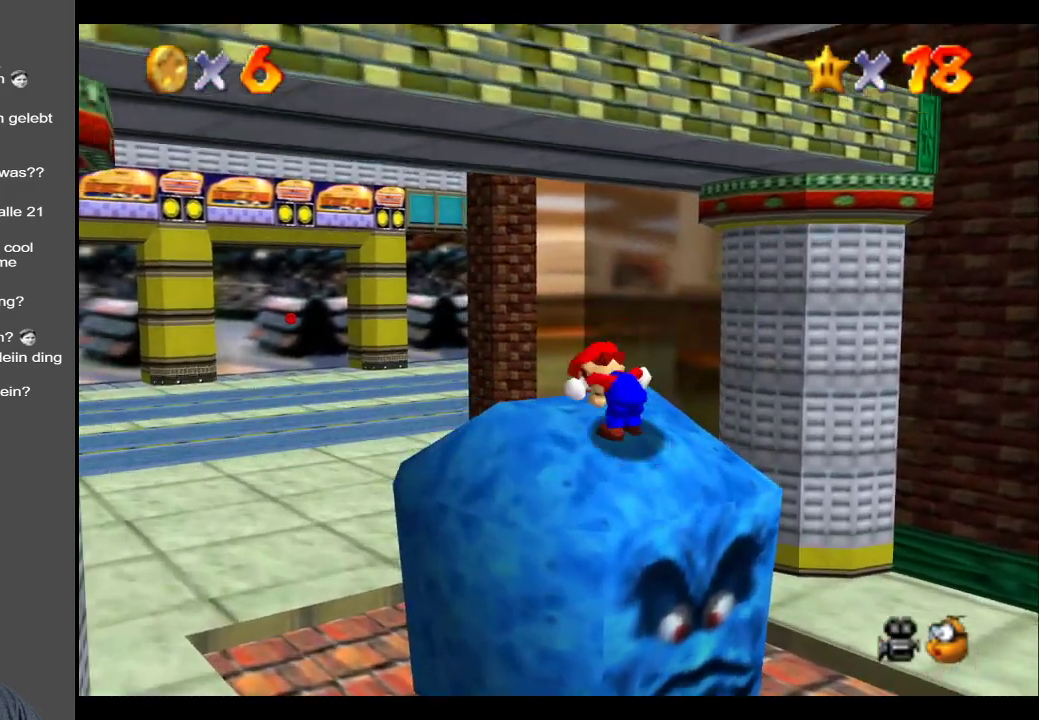
{"buttons": [], "left_stick": "center", "right_stick": "center", "events": []}
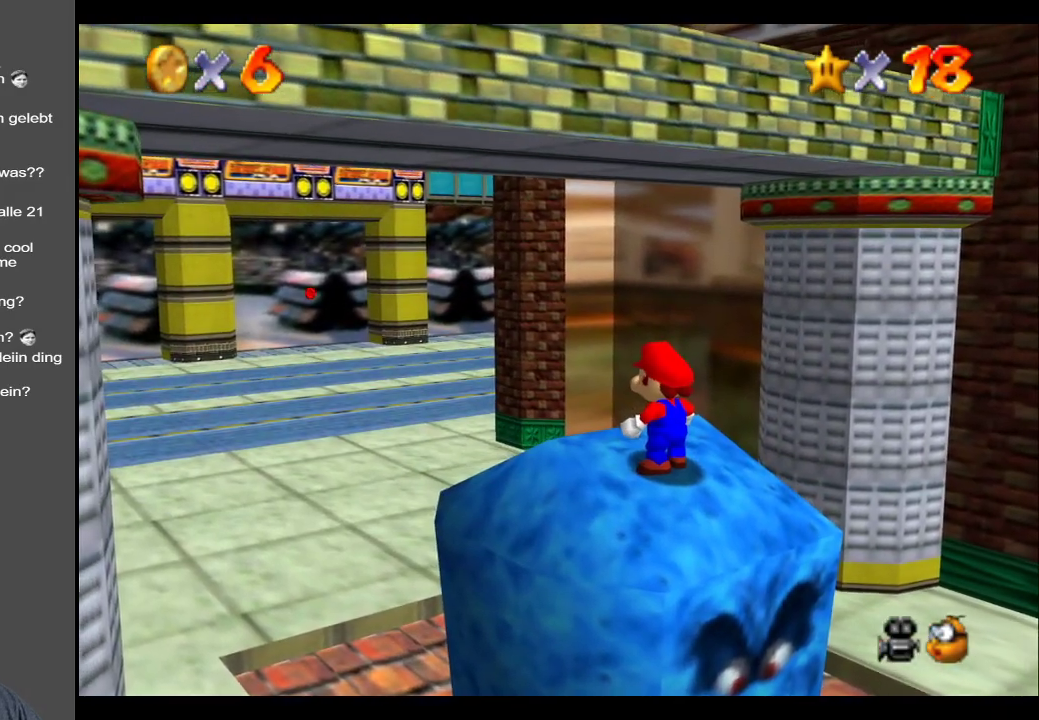
{"buttons": [], "left_stick": "center", "right_stick": "center", "events": [[150, "Y", "down"], [233, "Y", "up"]]}
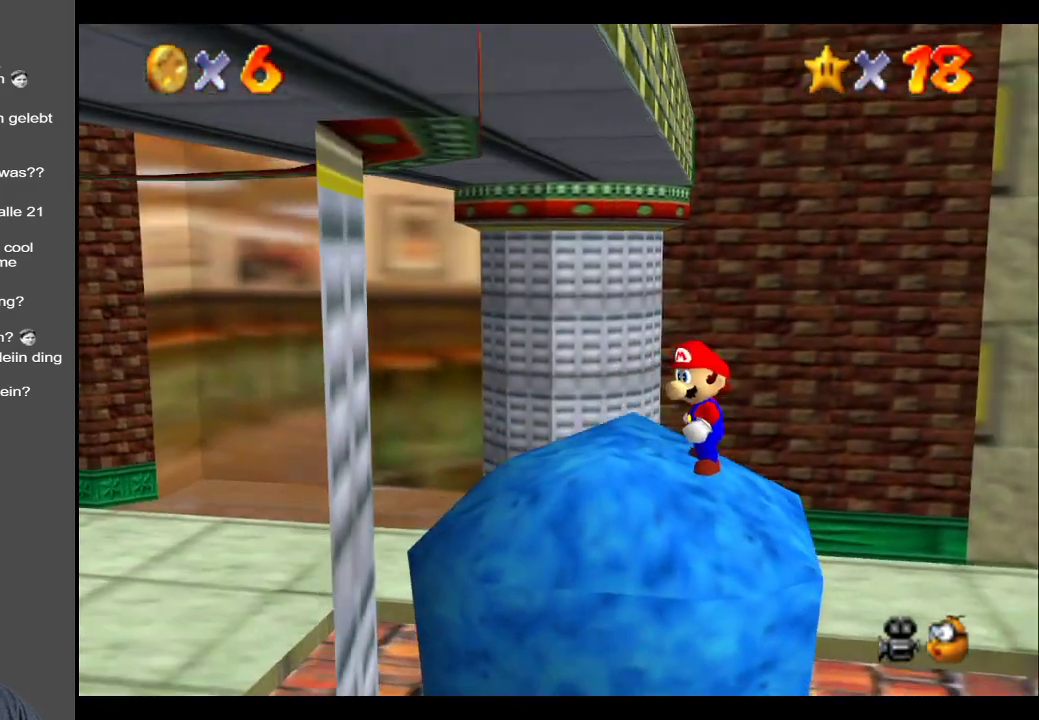
{"buttons": [], "left_stick": "center", "right_stick": "center", "events": []}
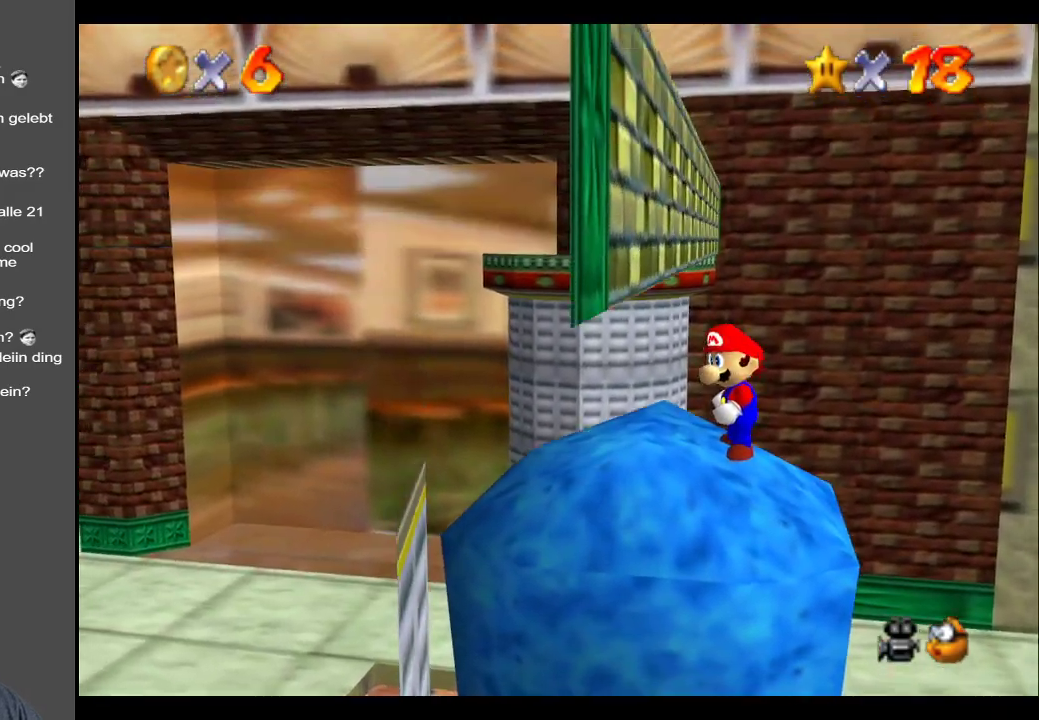
{"buttons": [], "left_stick": "left", "right_stick": "center", "events": [[467, "left_stick", "left"]]}
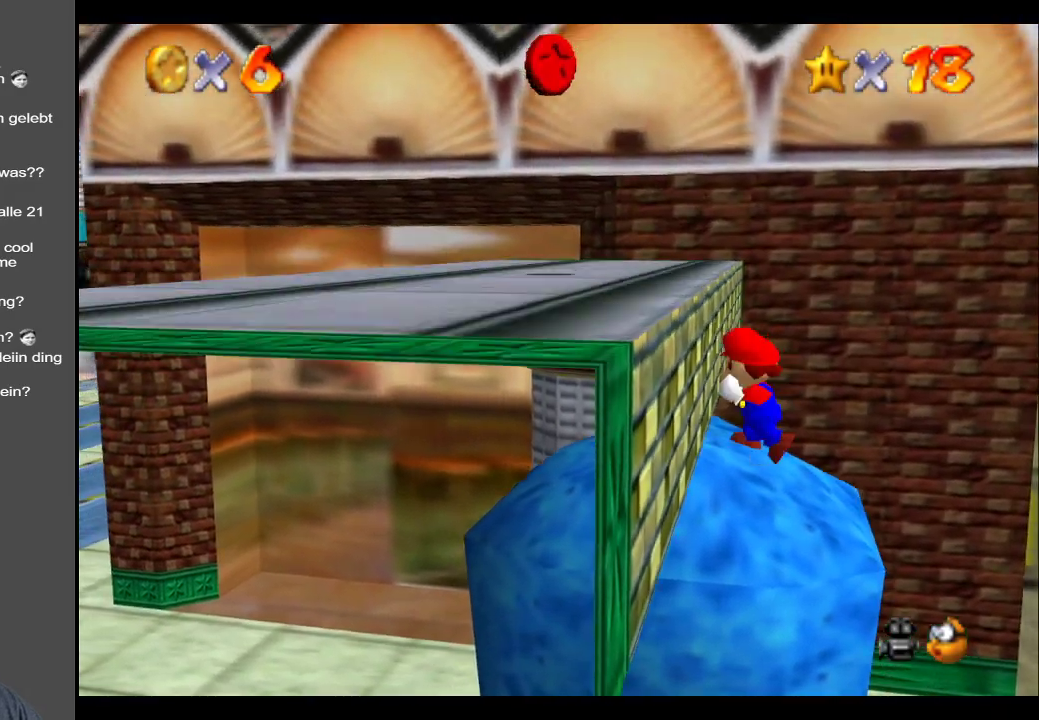
{"buttons": [], "left_stick": "left", "right_stick": "center", "events": [[50, "A", "down"], [483, "A", "up"]]}
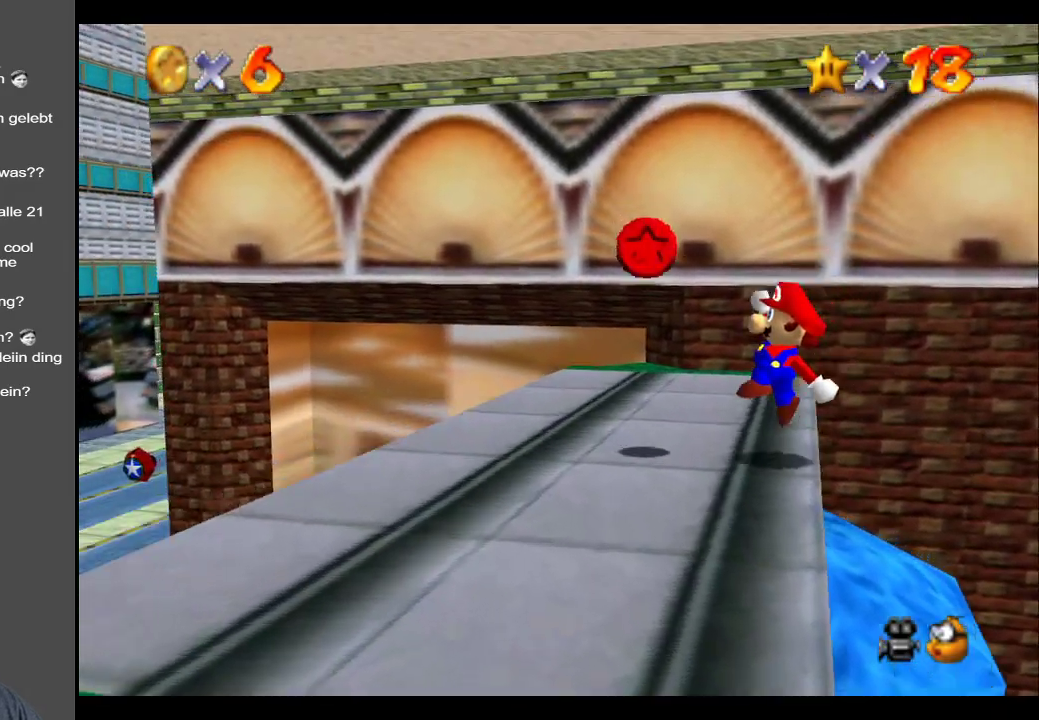
{"buttons": [], "left_stick": "left", "right_stick": "center", "events": [[100, "left_stick", "center"], [317, "A", "down"], [450, "left_stick", "left"], [483, "A", "up"]]}
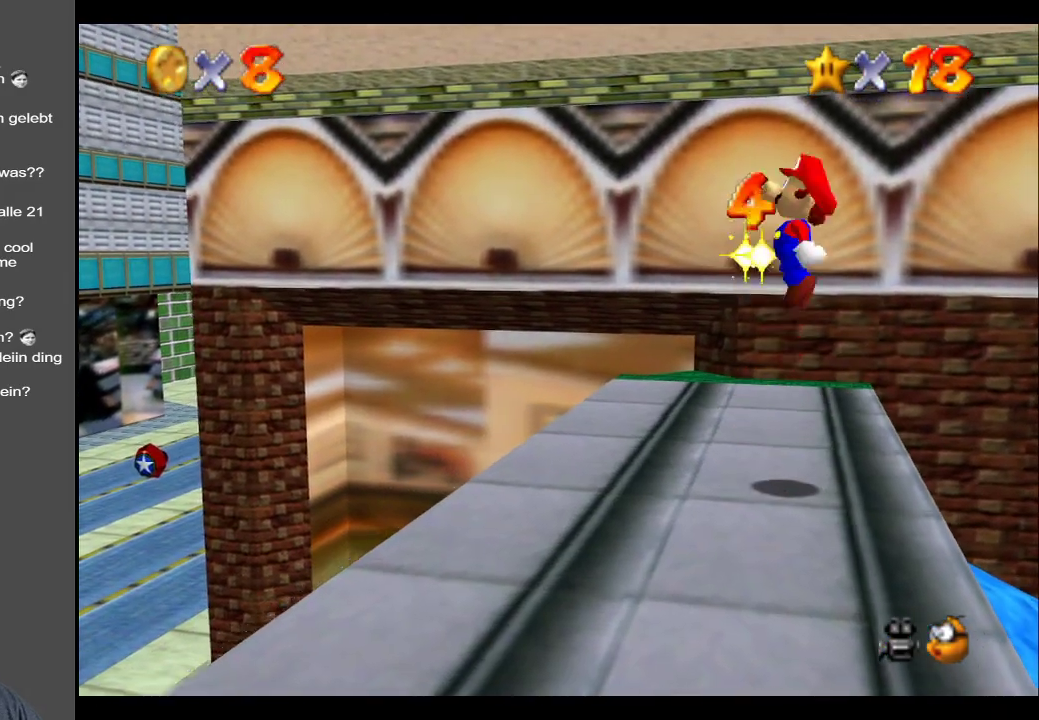
{"buttons": ["B"], "left_stick": "center", "right_stick": "center", "events": [[250, "B", "down"], [367, "B", "up"], [417, "left_stick", "center"], [483, "B", "down"]]}